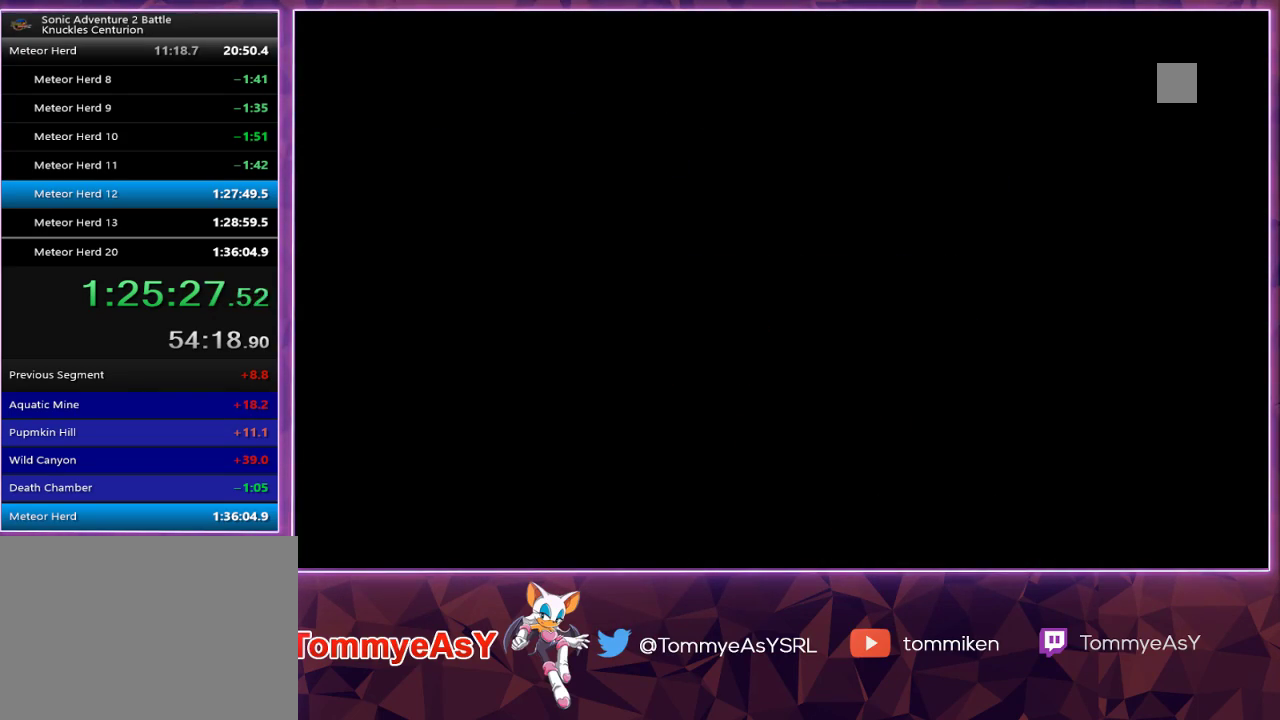
Gameplay with a controller (PlayStation layout); each line is a JSON object with the inputs held at the frame after it. "events" lists button and stick changes between this image and that frame as [ms after this image, input, new state], when the widget could be followed in between.
{"buttons": ["START"], "left_stick": "center", "right_stick": "center"}
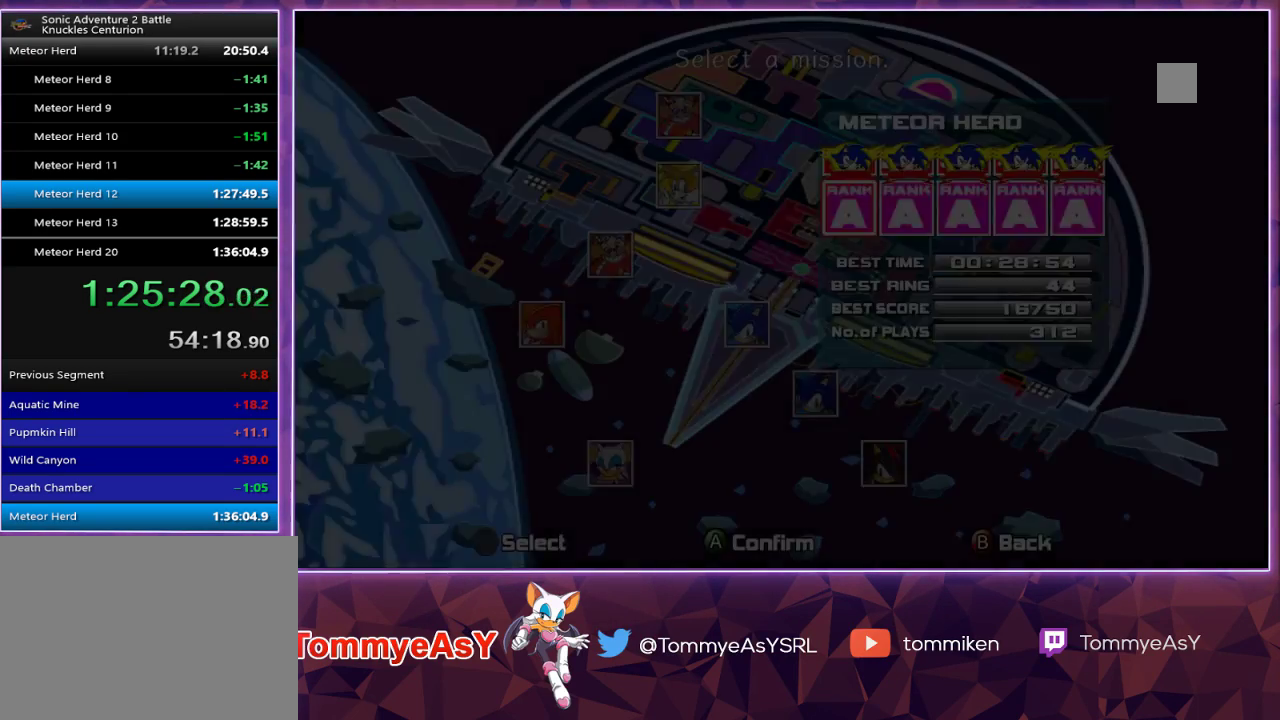
{"buttons": [], "left_stick": "center", "right_stick": "center", "events": [[33, "START", "up"], [50, "CROSS", "down"], [100, "CROSS", "up"], [117, "START", "down"], [167, "CROSS", "down"], [200, "START", "up"], [250, "CROSS", "up"], [250, "START", "down"], [333, "START", "up"]]}
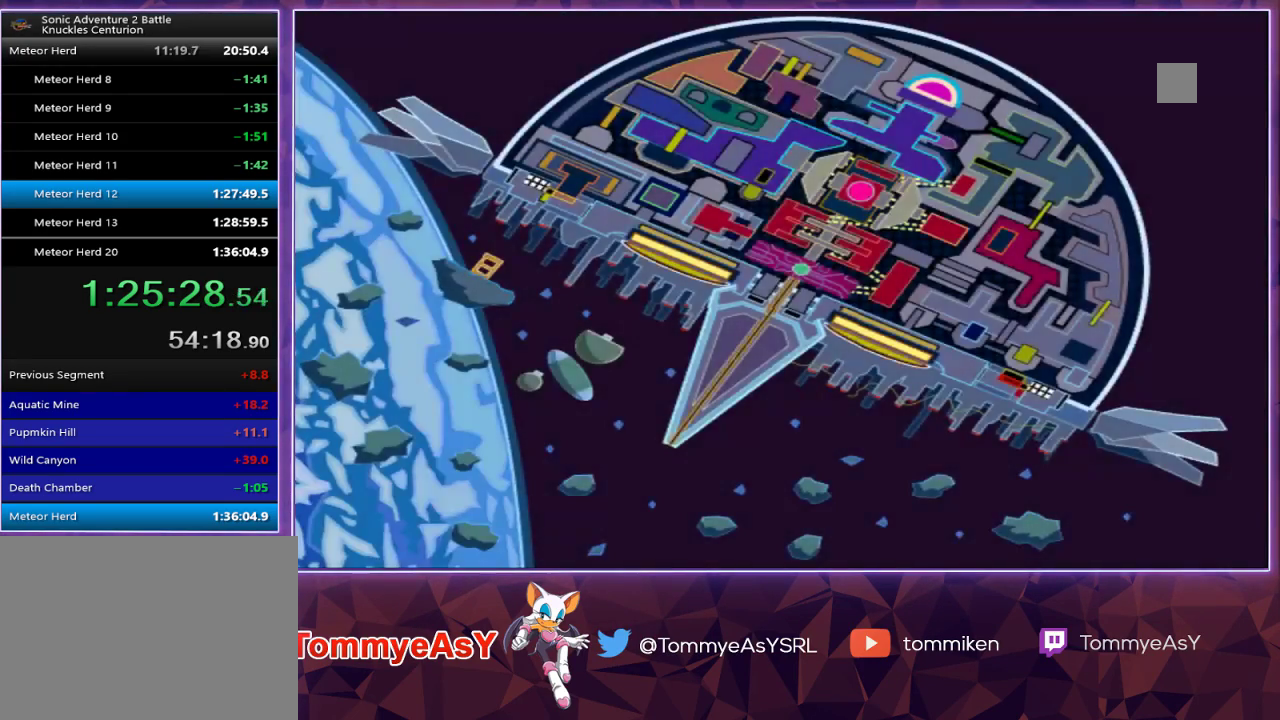
{"buttons": [], "left_stick": "center", "right_stick": "center", "events": []}
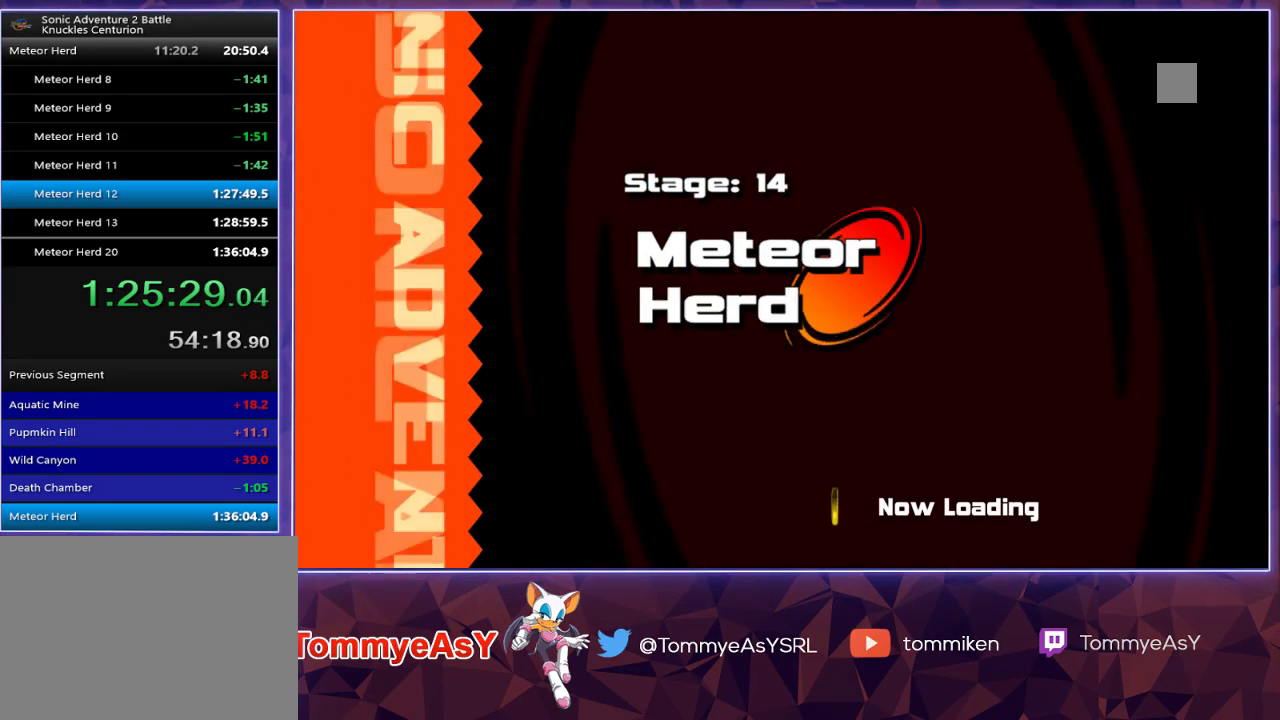
{"buttons": [], "left_stick": "center", "right_stick": "center", "events": []}
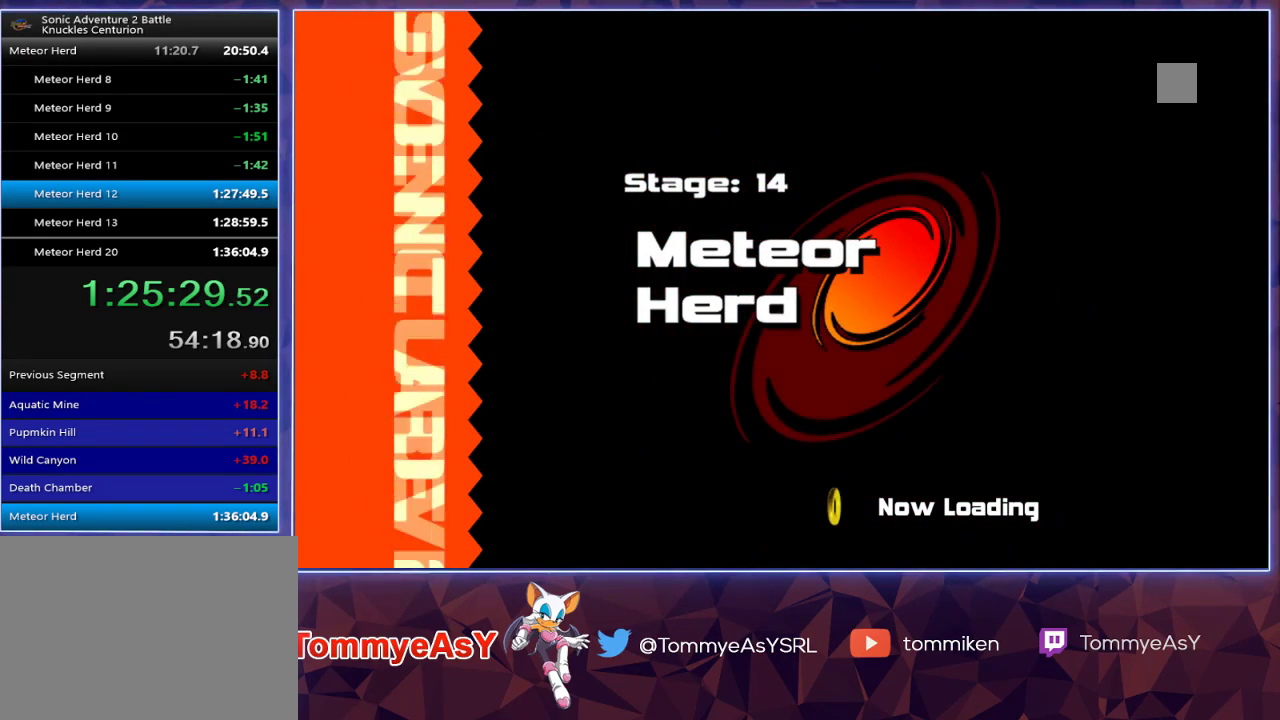
{"buttons": [], "left_stick": "center", "right_stick": "center", "events": []}
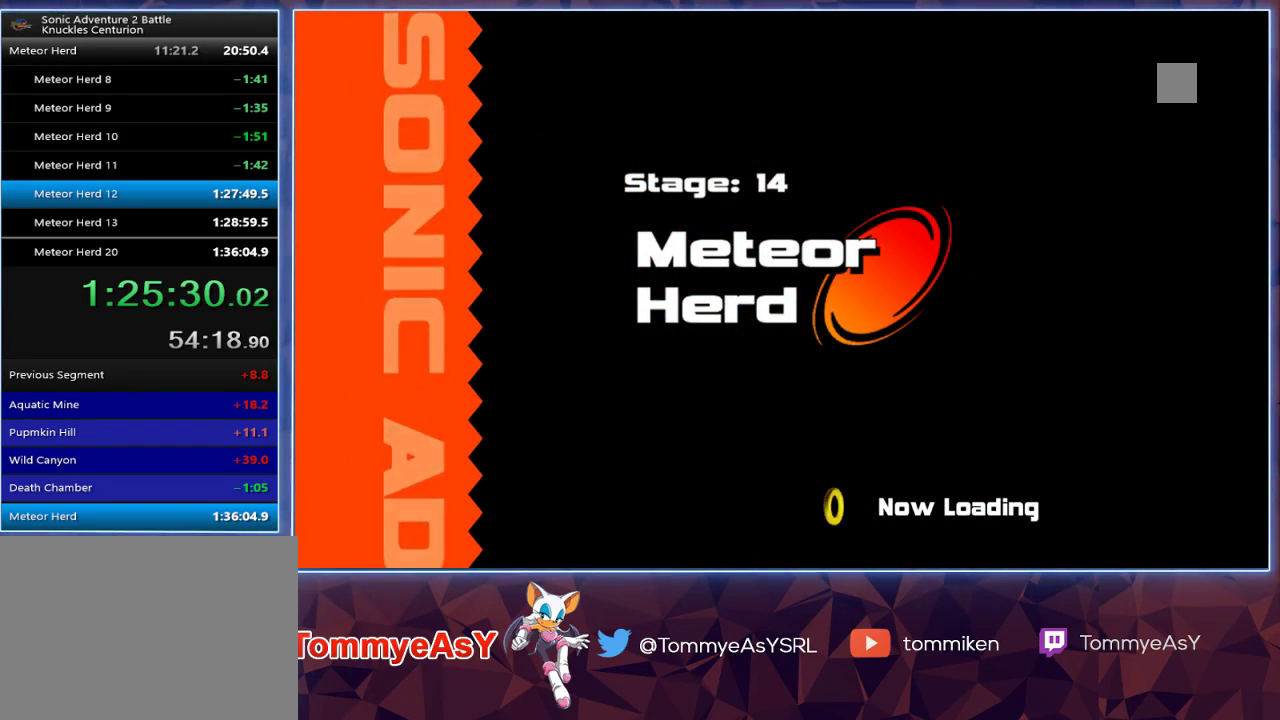
{"buttons": [], "left_stick": "center", "right_stick": "center", "events": []}
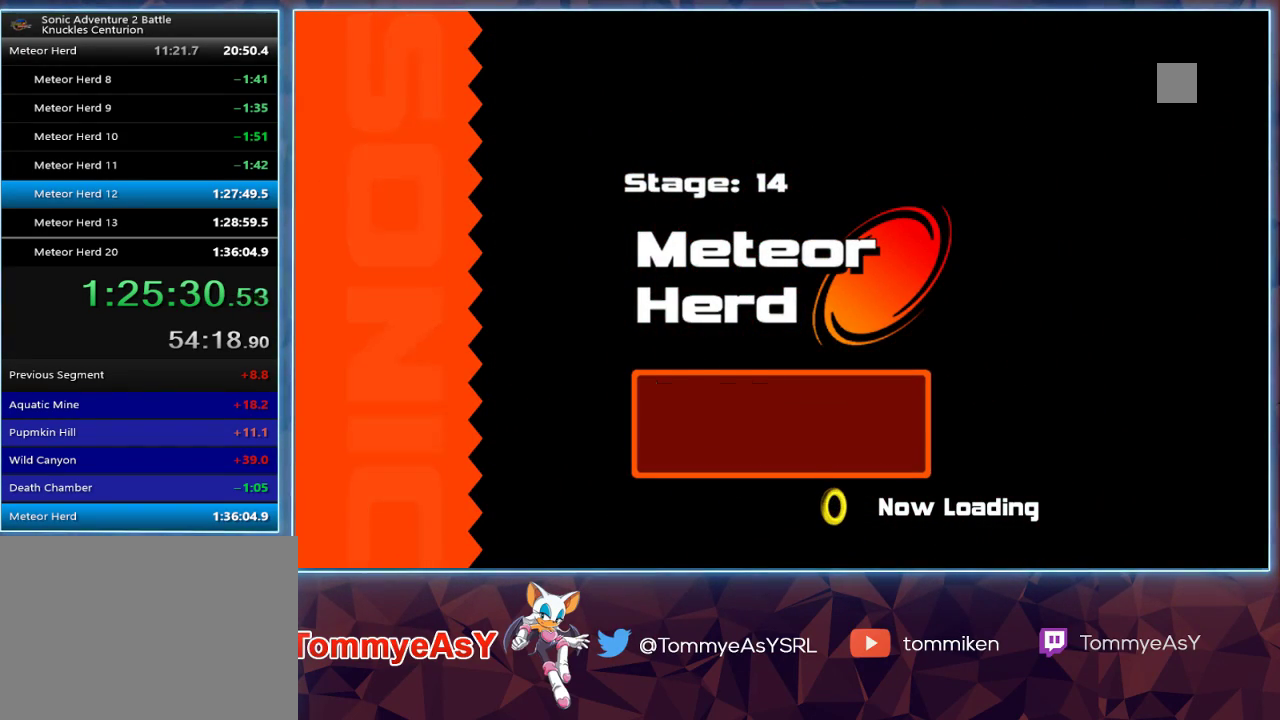
{"buttons": [], "left_stick": "center", "right_stick": "center", "events": []}
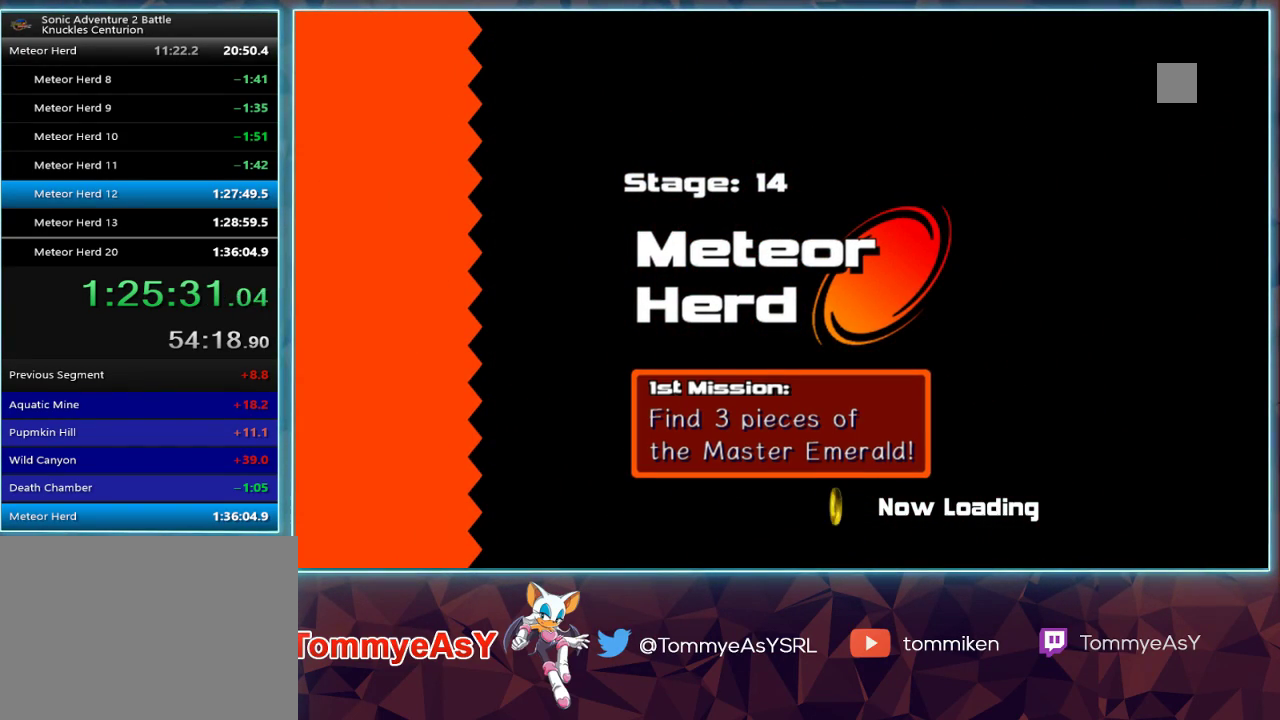
{"buttons": [], "left_stick": "center", "right_stick": "center", "events": []}
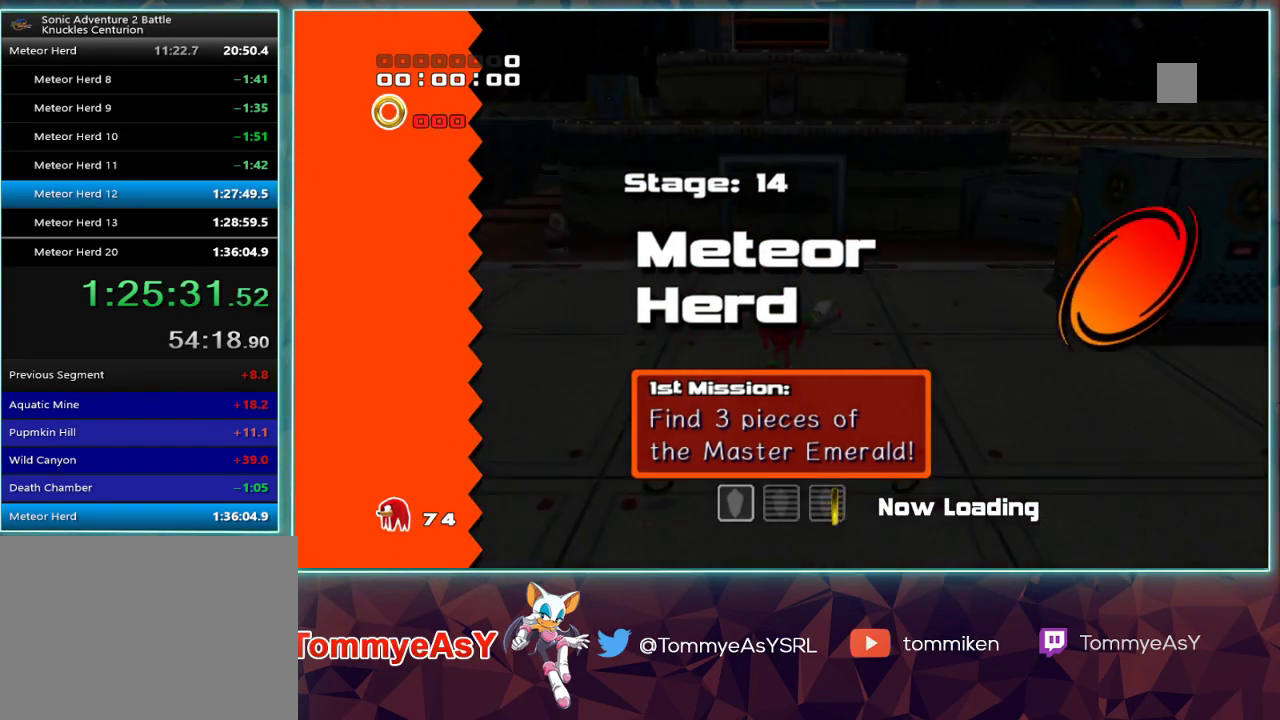
{"buttons": [], "left_stick": "up", "right_stick": "center", "events": [[200, "left_stick", "up"]]}
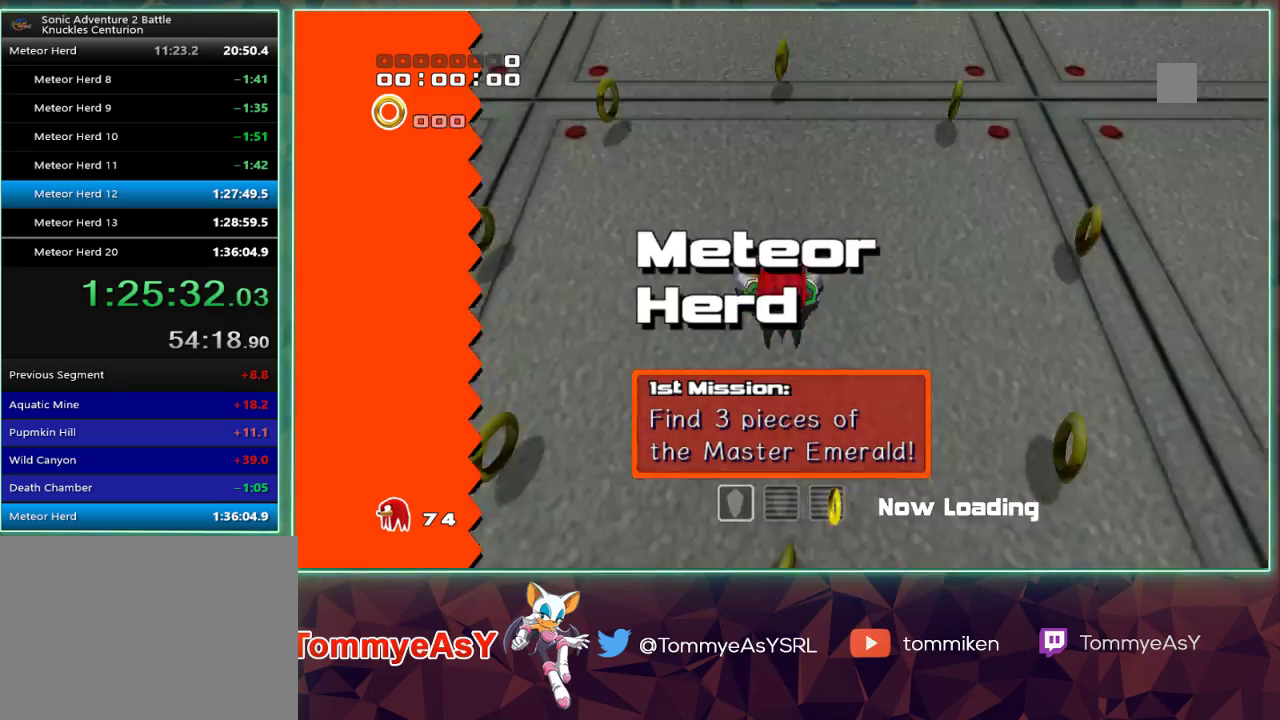
{"buttons": ["SQUARE"], "left_stick": "up", "right_stick": "center", "events": [[267, "CROSS", "down"], [317, "CROSS", "up"], [367, "CROSS", "down"], [433, "CROSS", "up"], [483, "SQUARE", "down"]]}
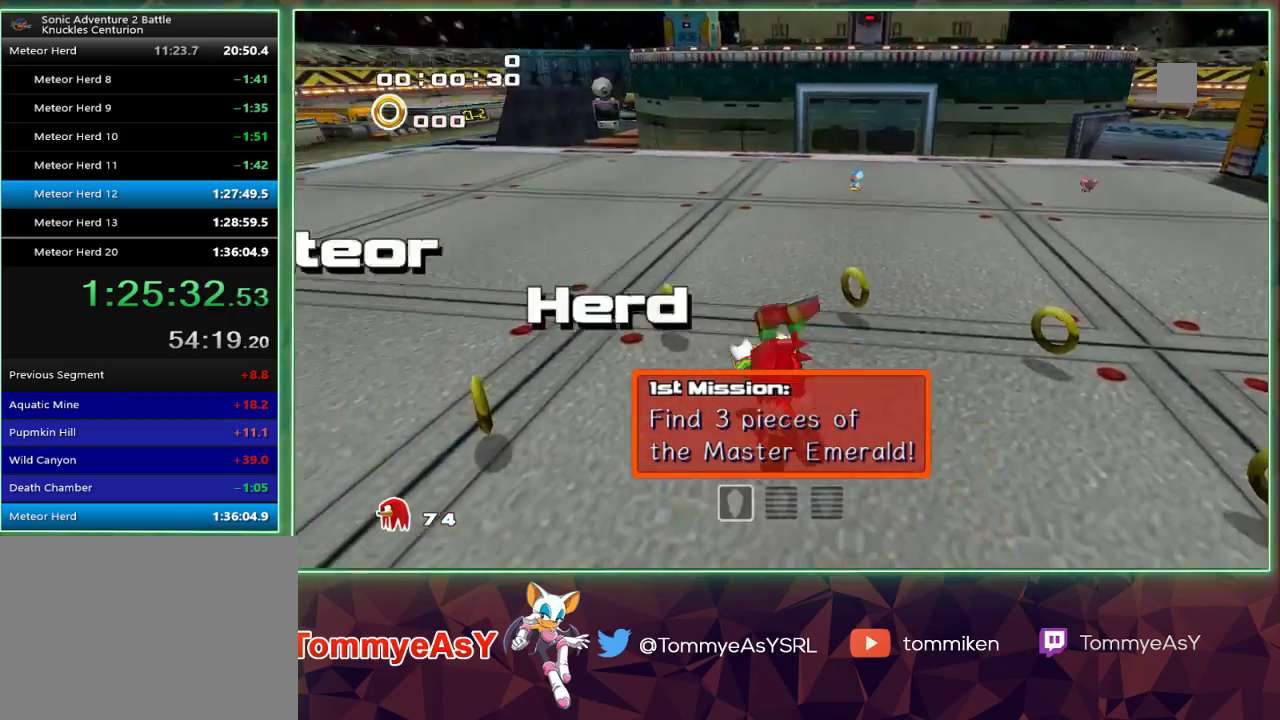
{"buttons": [], "left_stick": "up", "right_stick": "center", "events": [[50, "SQUARE", "up"], [117, "SQUARE", "down"], [200, "SQUARE", "up"]]}
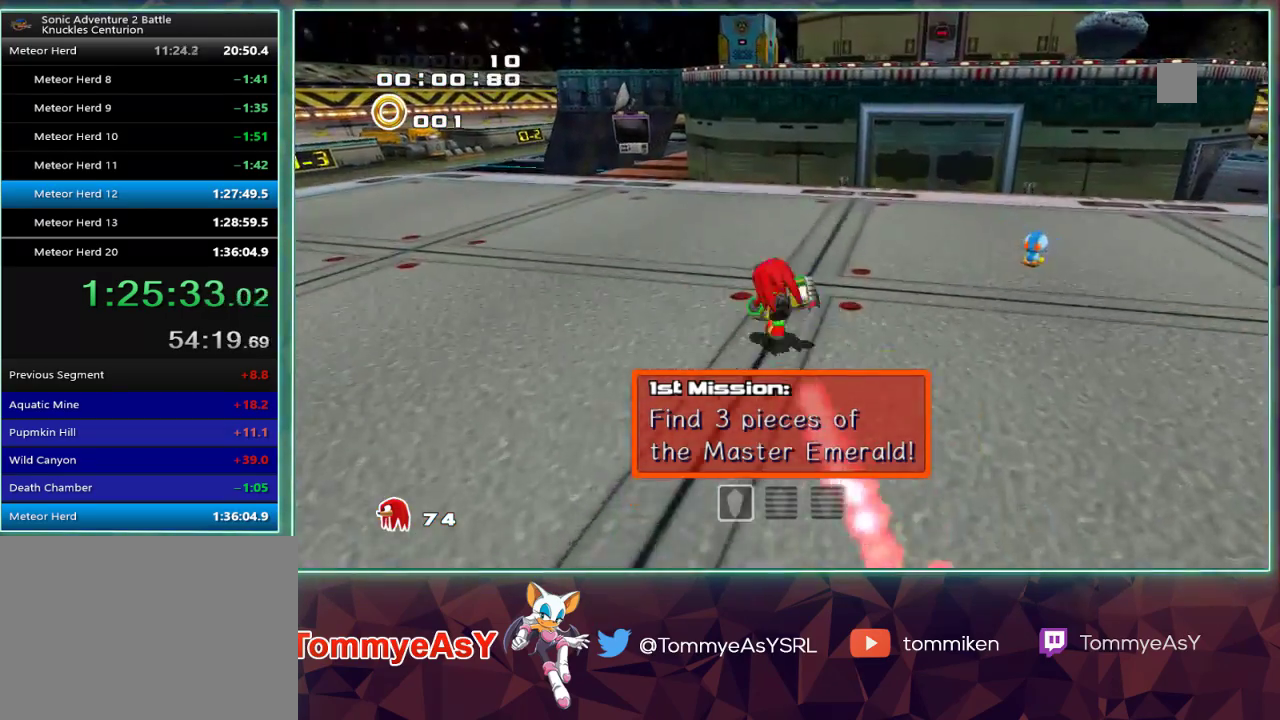
{"buttons": ["SQUARE"], "left_stick": "up", "right_stick": "center", "events": [[450, "SQUARE", "down"]]}
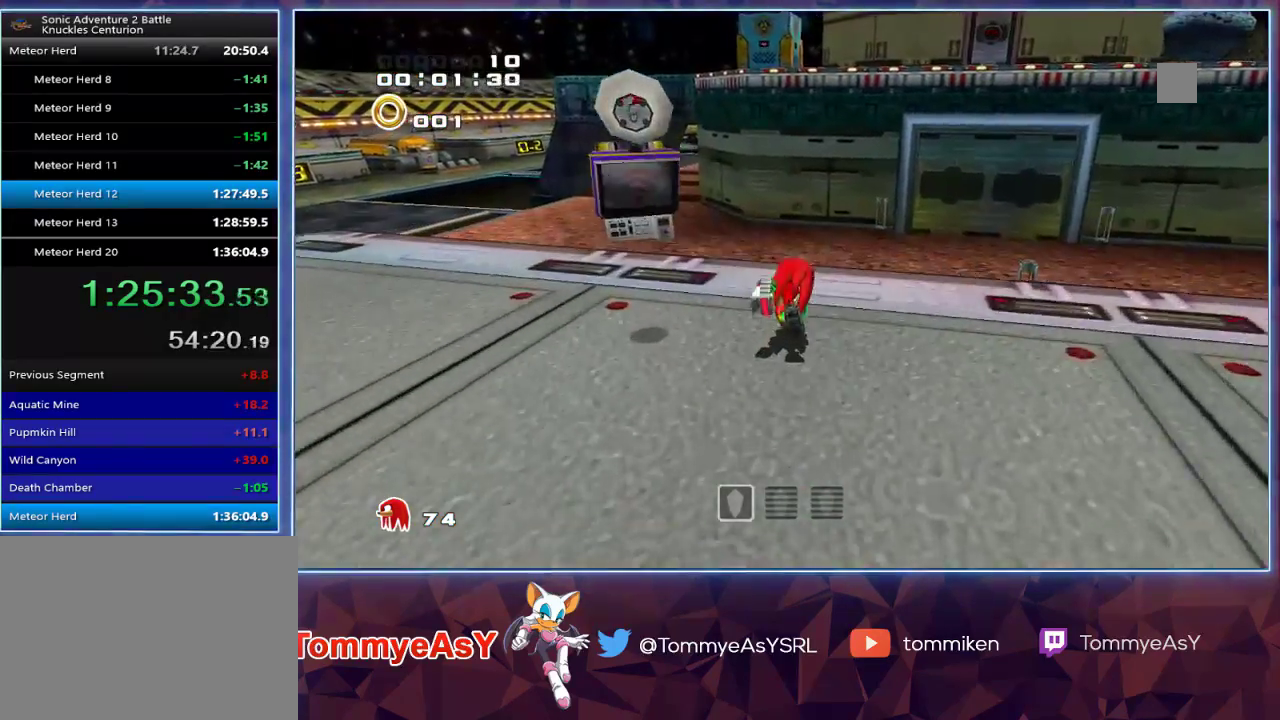
{"buttons": ["CROSS"], "left_stick": "up", "right_stick": "center", "events": [[17, "L2", "down"], [50, "SQUARE", "up"], [83, "CROSS", "down"], [183, "L2", "up"]]}
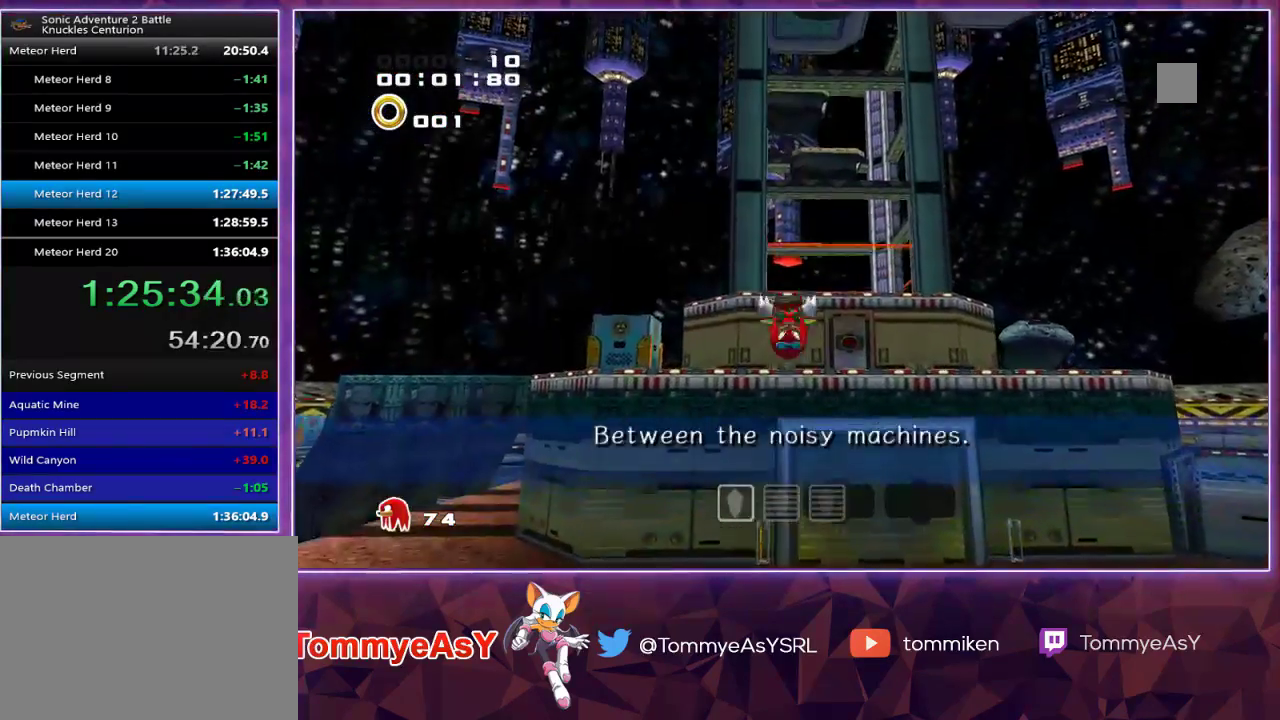
{"buttons": [], "left_stick": "up", "right_stick": "center", "events": [[483, "CROSS", "up"]]}
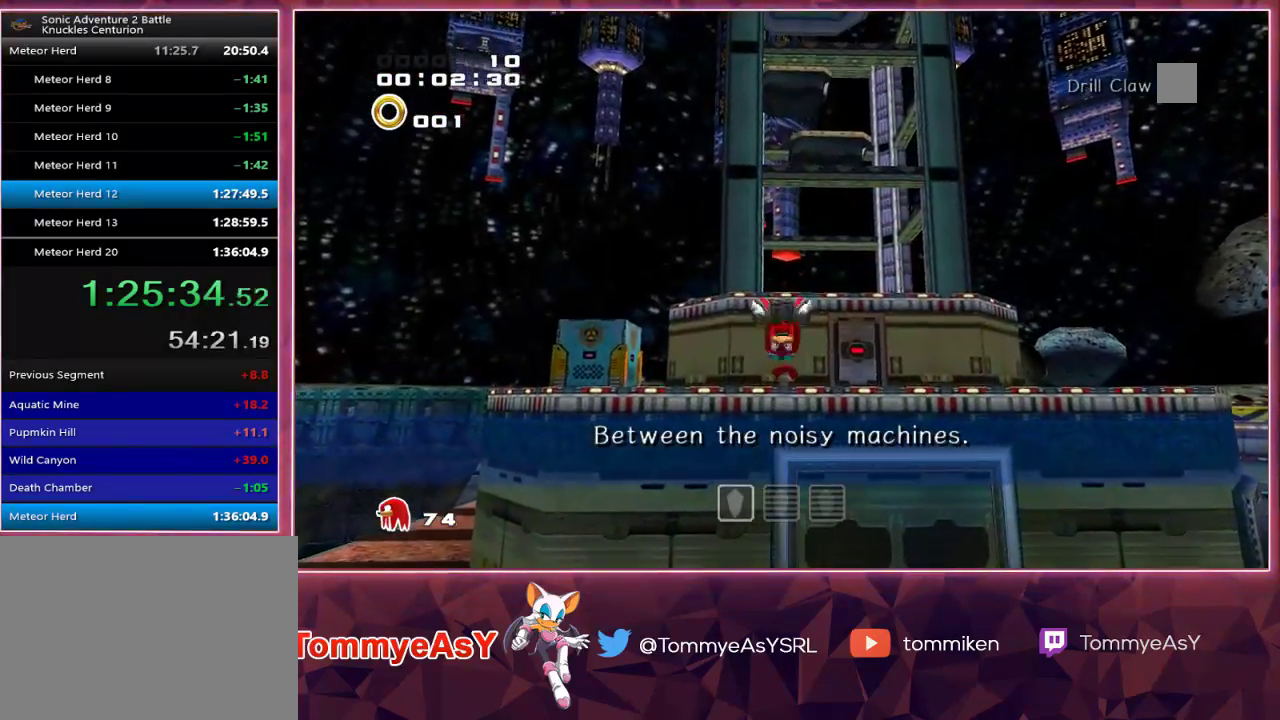
{"buttons": [], "left_stick": "center", "right_stick": "center", "events": [[17, "left_stick", "center"], [50, "START", "down"], [133, "START", "up"], [150, "left_stick", "down"], [233, "CROSS", "down"], [233, "left_stick", "center"], [300, "CROSS", "up"], [300, "left_stick", "left"], [333, "CROSS", "down"], [350, "left_stick", "center"], [400, "CROSS", "up"]]}
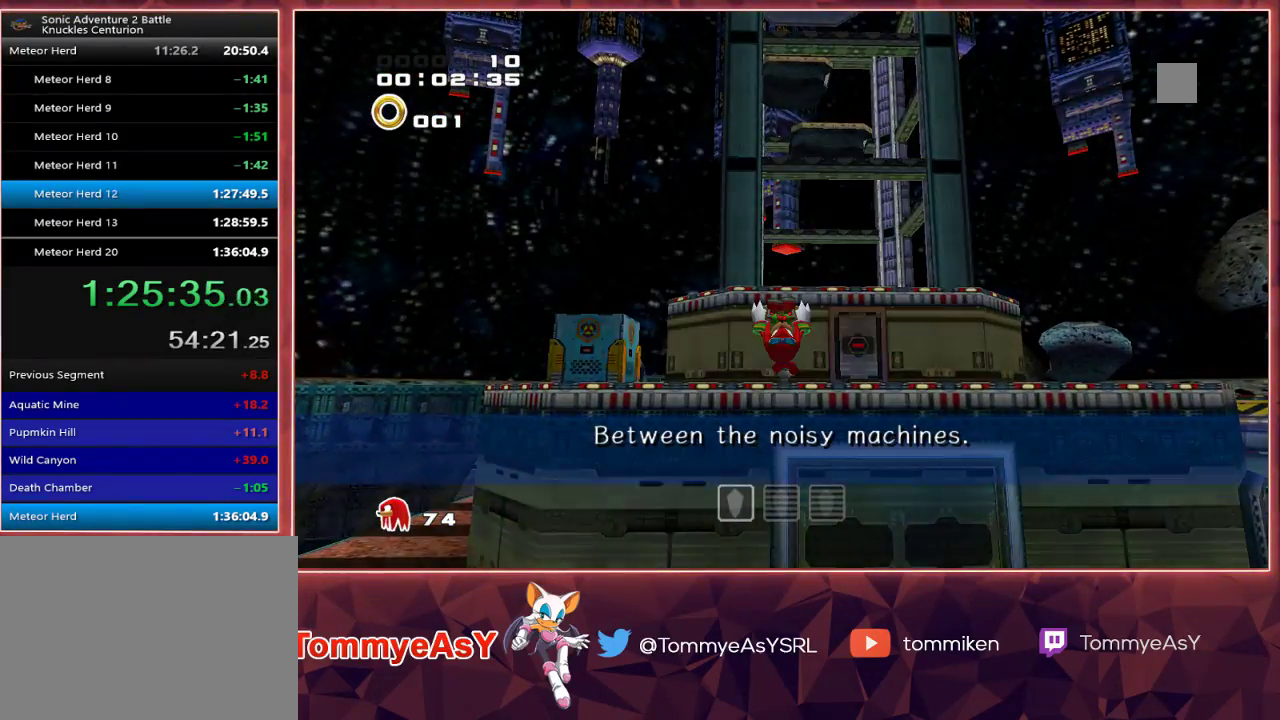
{"buttons": [], "left_stick": "center", "right_stick": "center", "events": []}
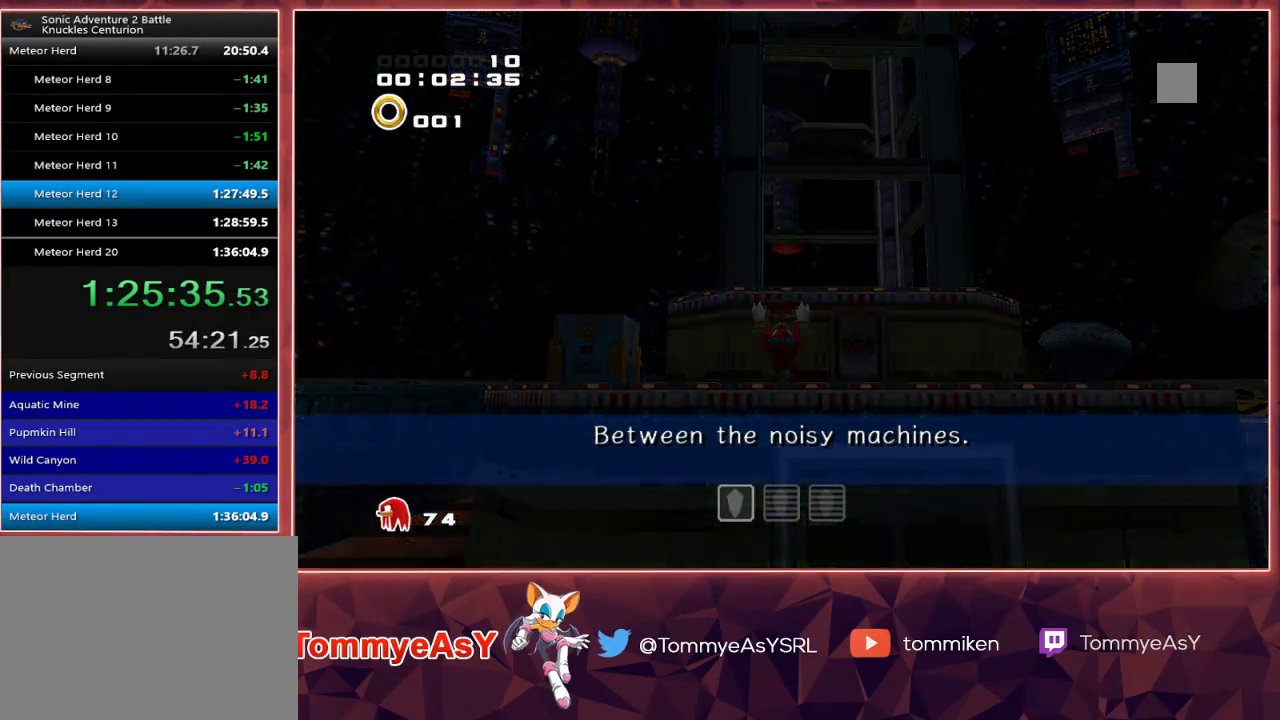
{"buttons": [], "left_stick": "up-left", "right_stick": "center", "events": [[400, "left_stick", "up-left"]]}
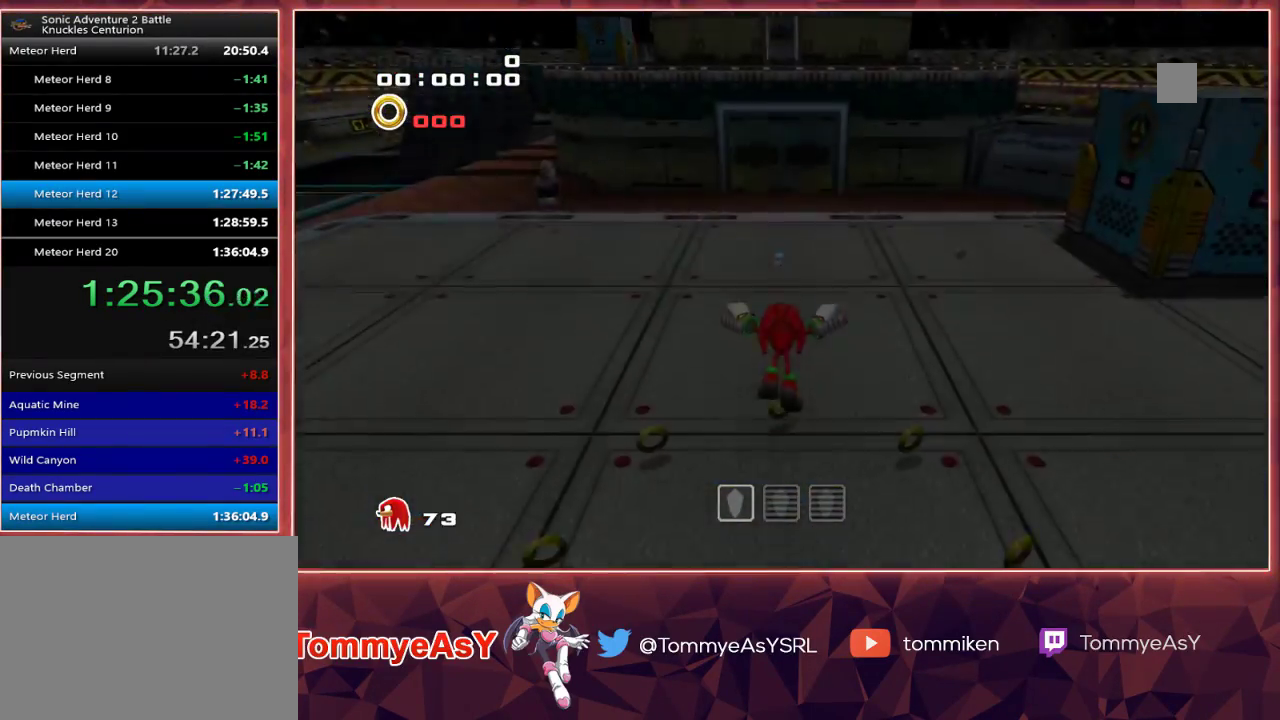
{"buttons": [], "left_stick": "up-left", "right_stick": "center", "events": []}
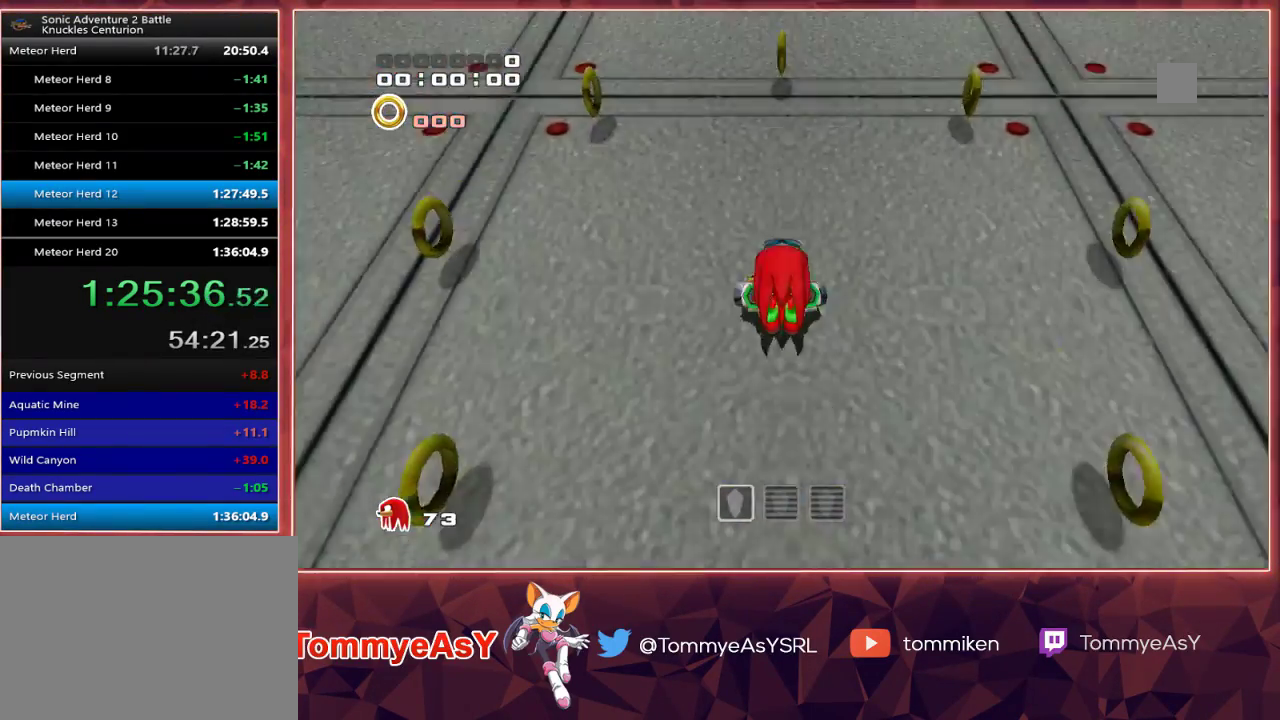
{"buttons": ["SQUARE"], "left_stick": "up-left", "right_stick": "center", "events": [[133, "CROSS", "down"], [200, "CROSS", "up"], [267, "CROSS", "down"], [333, "CROSS", "up"], [400, "SQUARE", "down"], [467, "SQUARE", "up"], [500, "SQUARE", "down"]]}
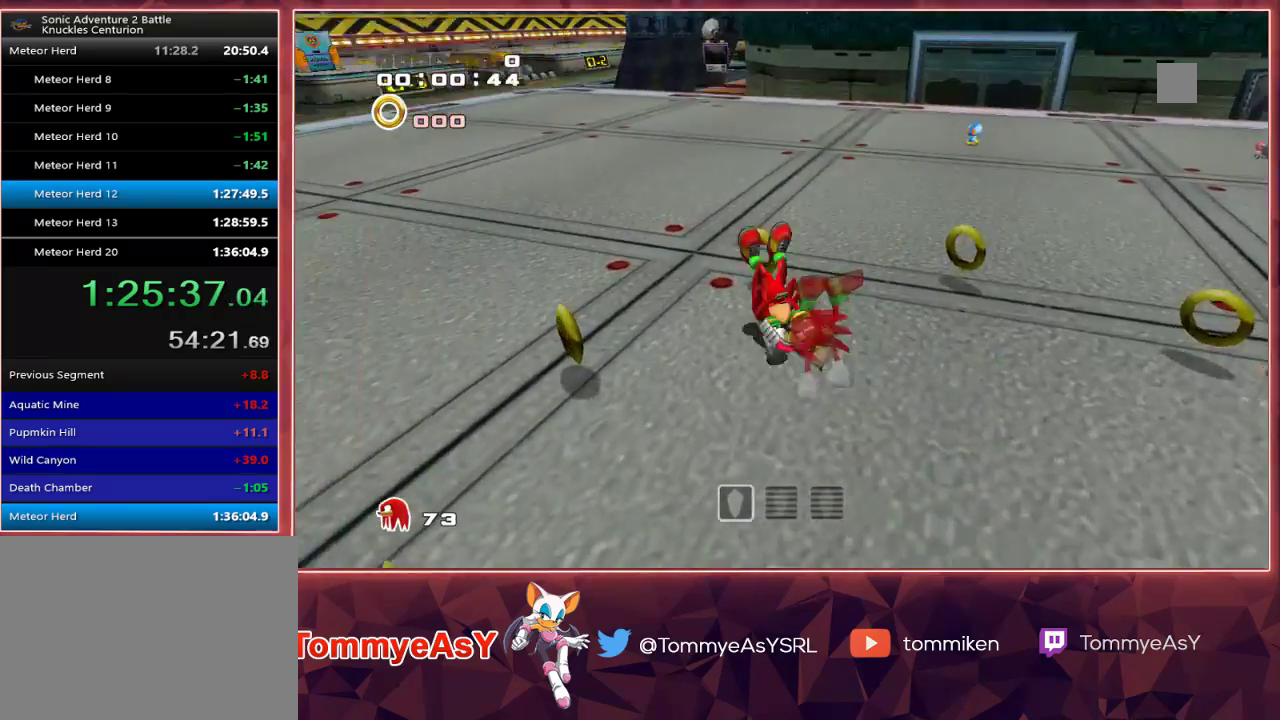
{"buttons": [], "left_stick": "up", "right_stick": "center", "events": [[83, "SQUARE", "up"], [300, "left_stick", "up"]]}
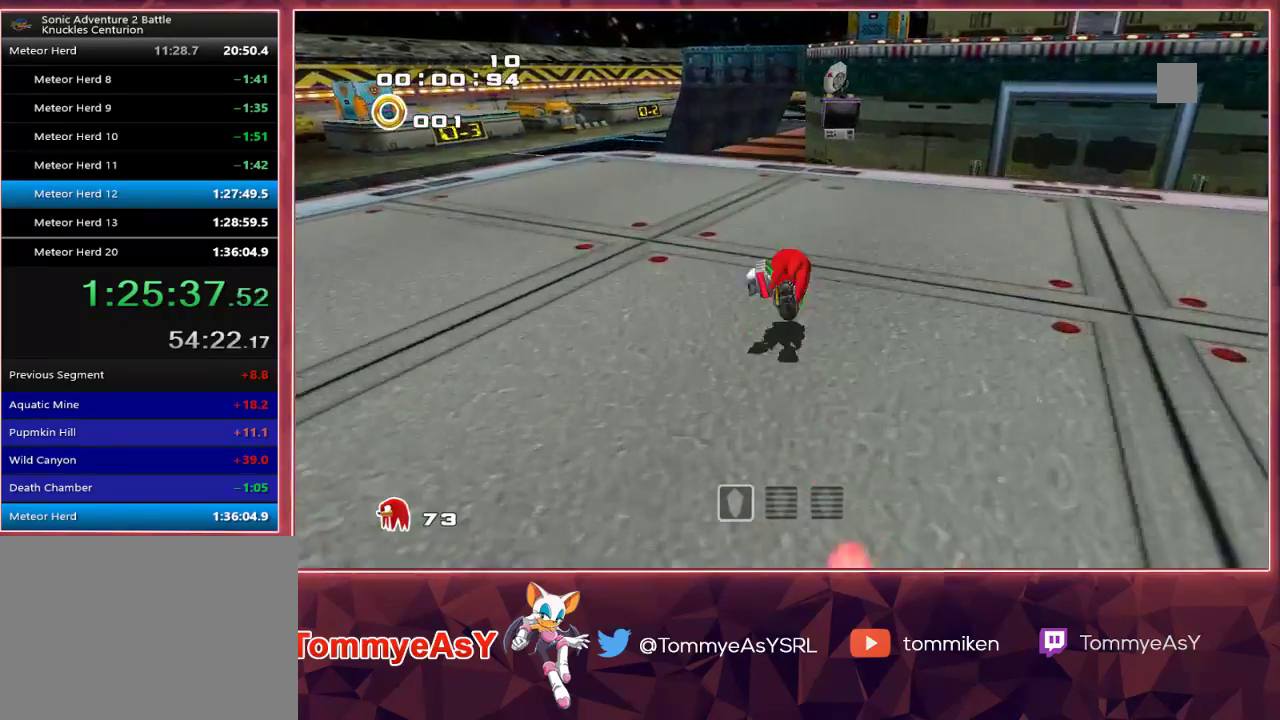
{"buttons": ["L2"], "left_stick": "up", "right_stick": "center", "events": [[367, "SQUARE", "down"], [400, "L2", "down"], [450, "SQUARE", "up"]]}
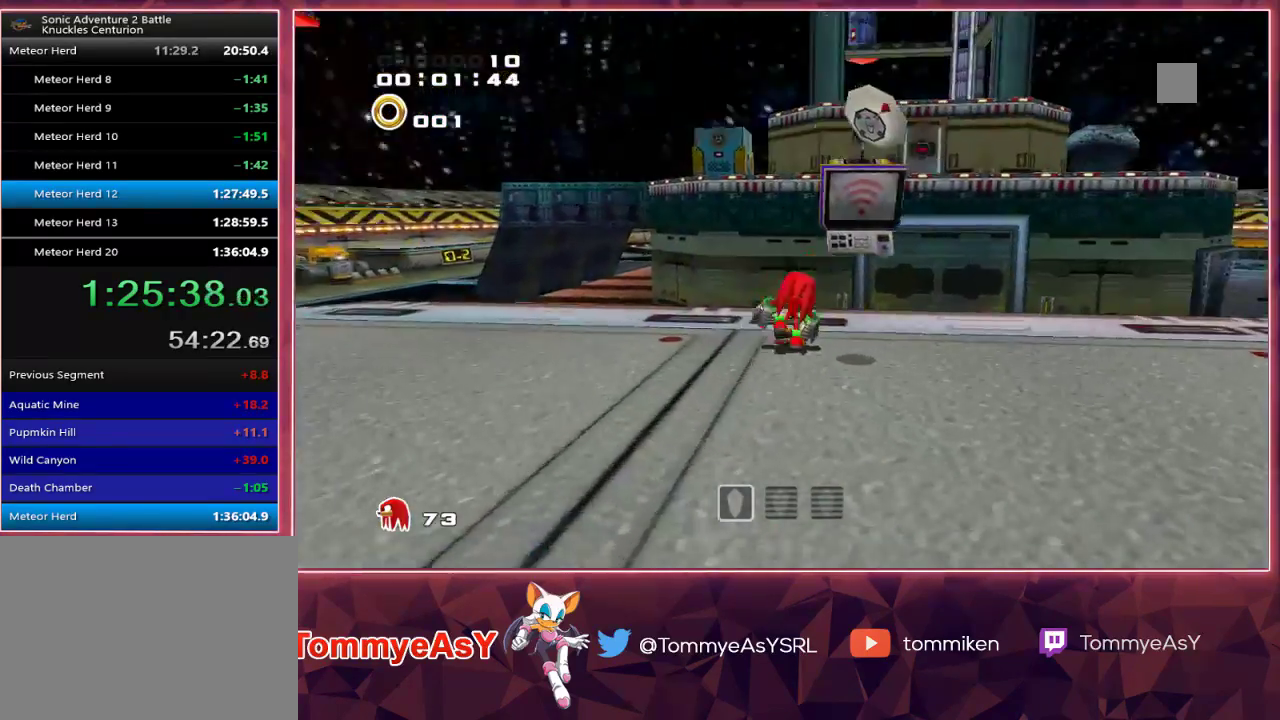
{"buttons": ["CROSS"], "left_stick": "up", "right_stick": "center", "events": [[17, "CROSS", "down"], [150, "L2", "up"]]}
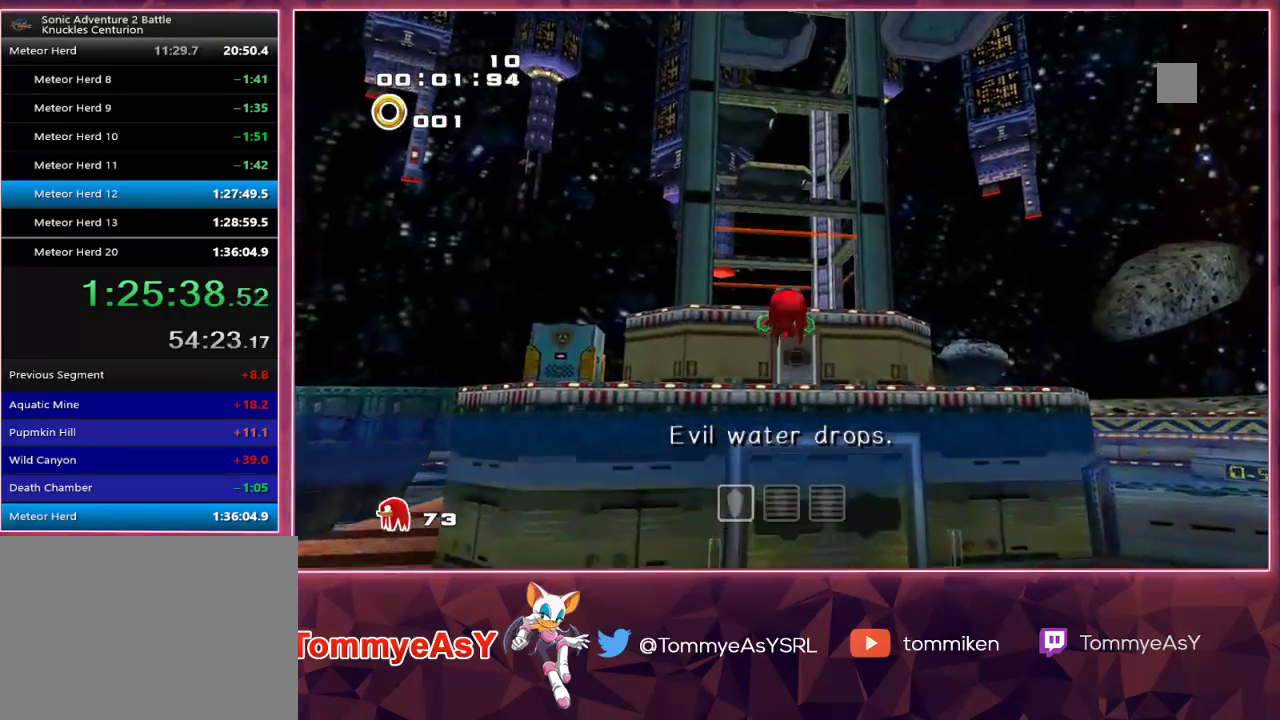
{"buttons": ["CROSS"], "left_stick": "up", "right_stick": "center", "events": []}
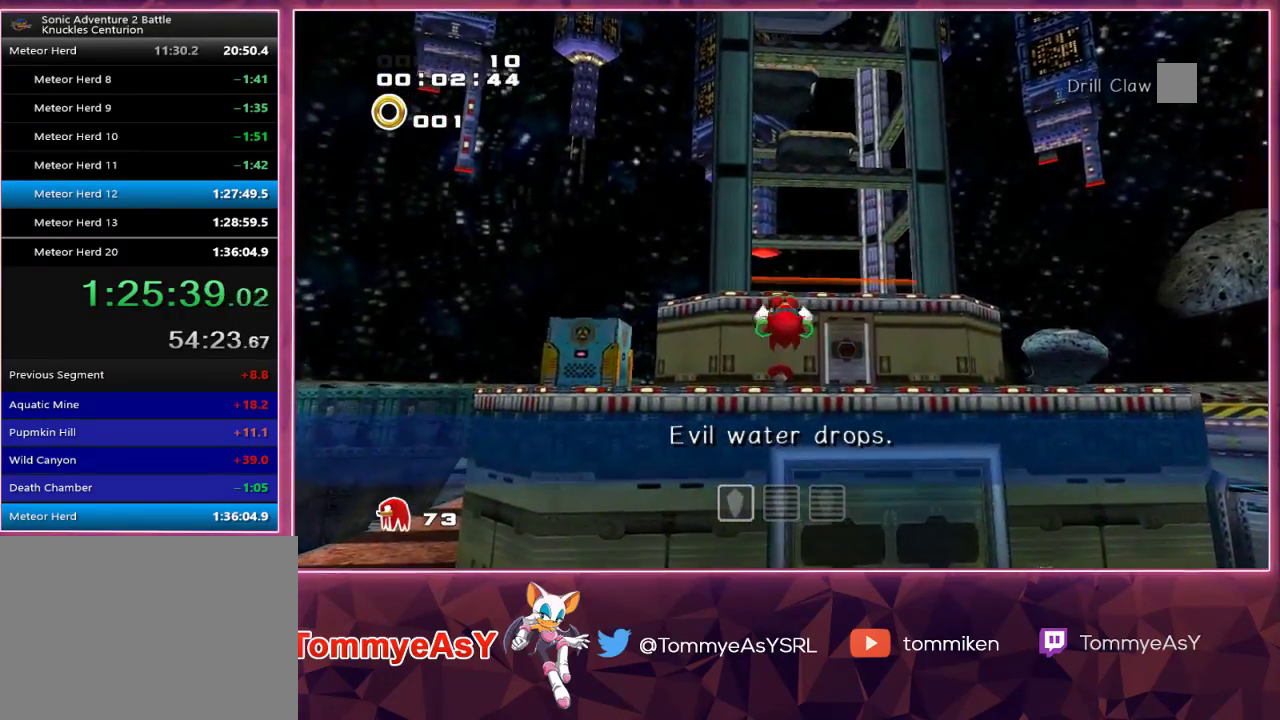
{"buttons": ["CROSS"], "left_stick": "up", "right_stick": "center", "events": [[17, "CROSS", "up"], [67, "CROSS", "down"]]}
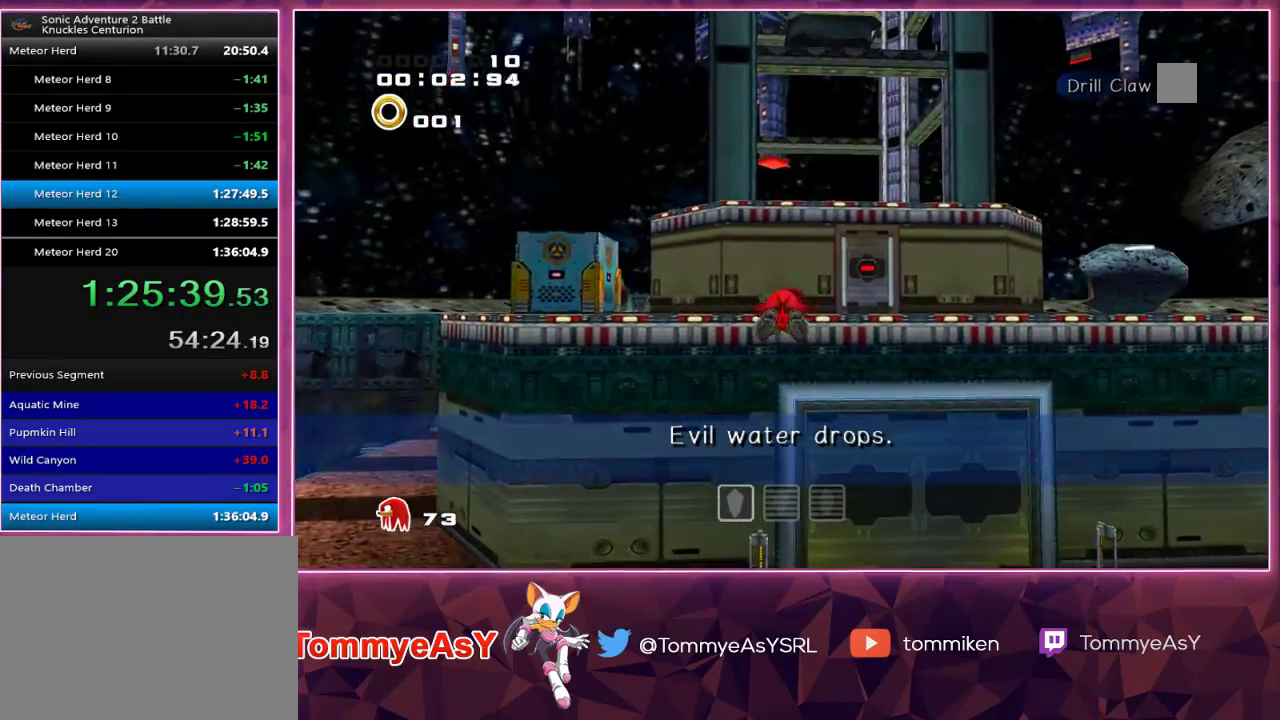
{"buttons": ["CROSS"], "left_stick": "up", "right_stick": "center", "events": []}
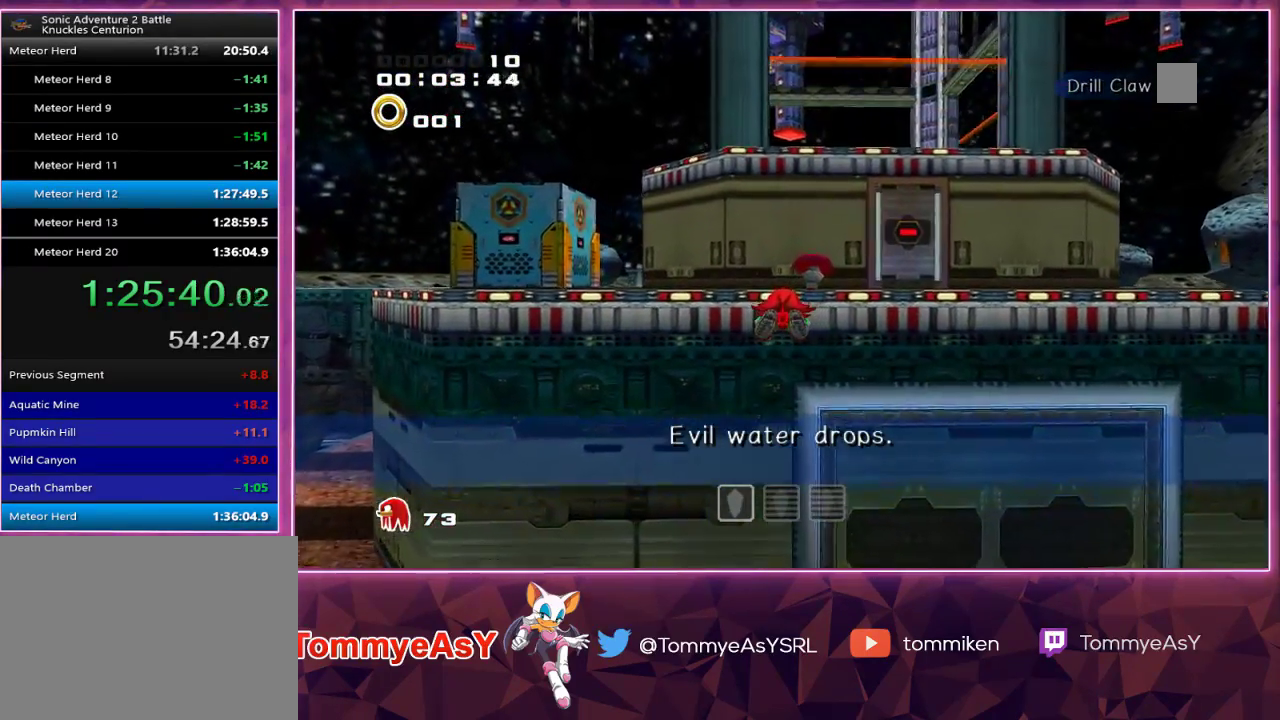
{"buttons": ["CROSS"], "left_stick": "up", "right_stick": "center", "events": []}
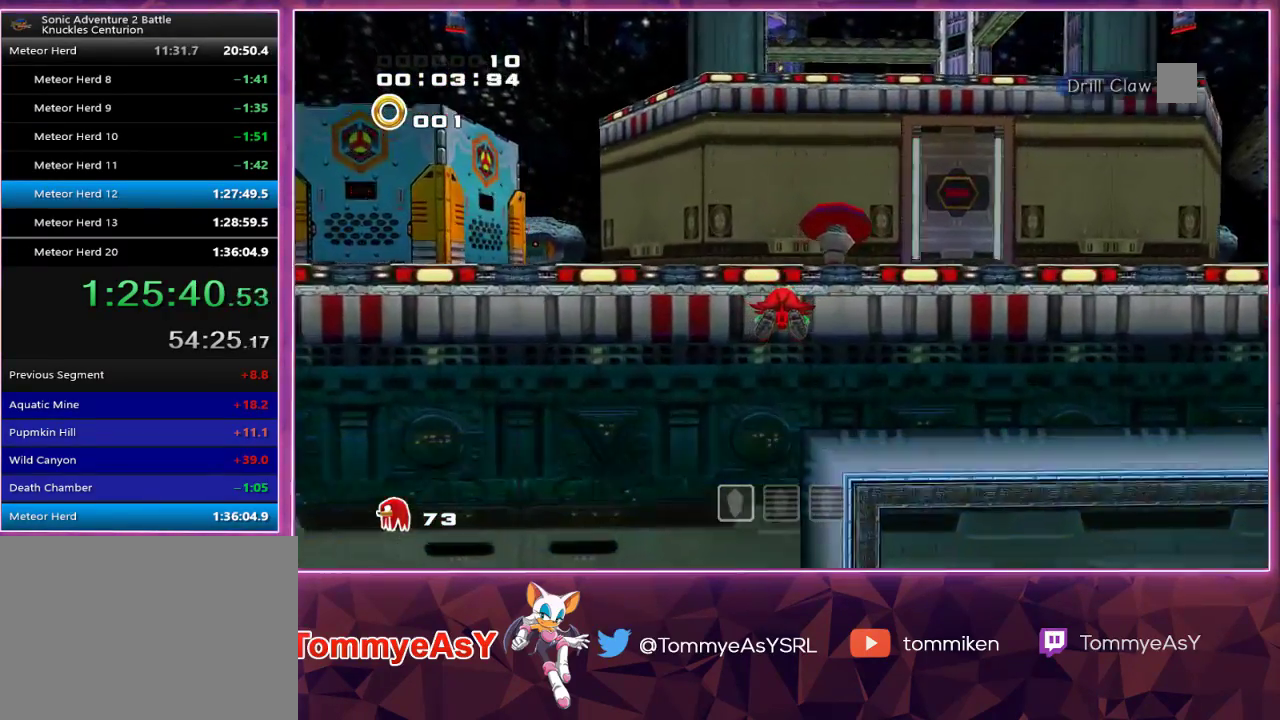
{"buttons": ["CROSS"], "left_stick": "up", "right_stick": "center", "events": [[283, "CROSS", "up"], [417, "CROSS", "down"]]}
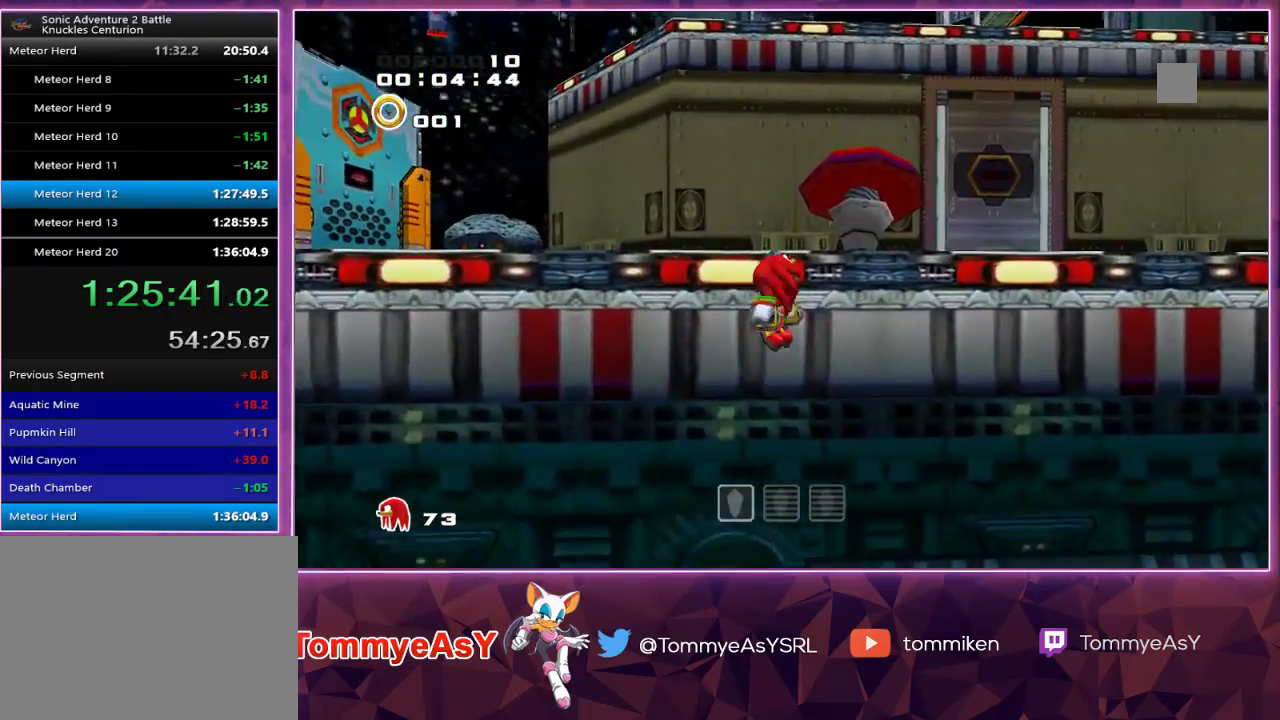
{"buttons": ["L2", "R2"], "left_stick": "up", "right_stick": "center", "events": [[217, "CROSS", "up"], [267, "CROSS", "down"], [350, "R2", "down"], [367, "L2", "down"], [400, "CROSS", "up"]]}
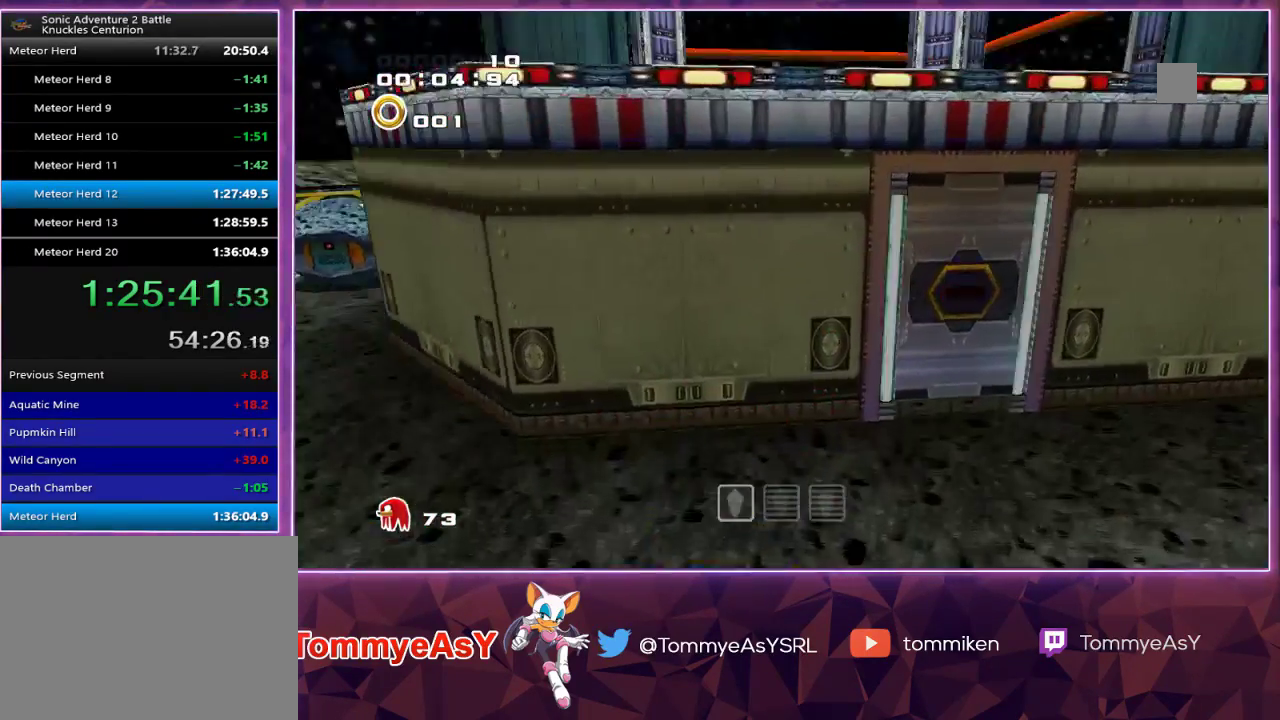
{"buttons": ["L2", "R2"], "left_stick": "up", "right_stick": "center", "events": []}
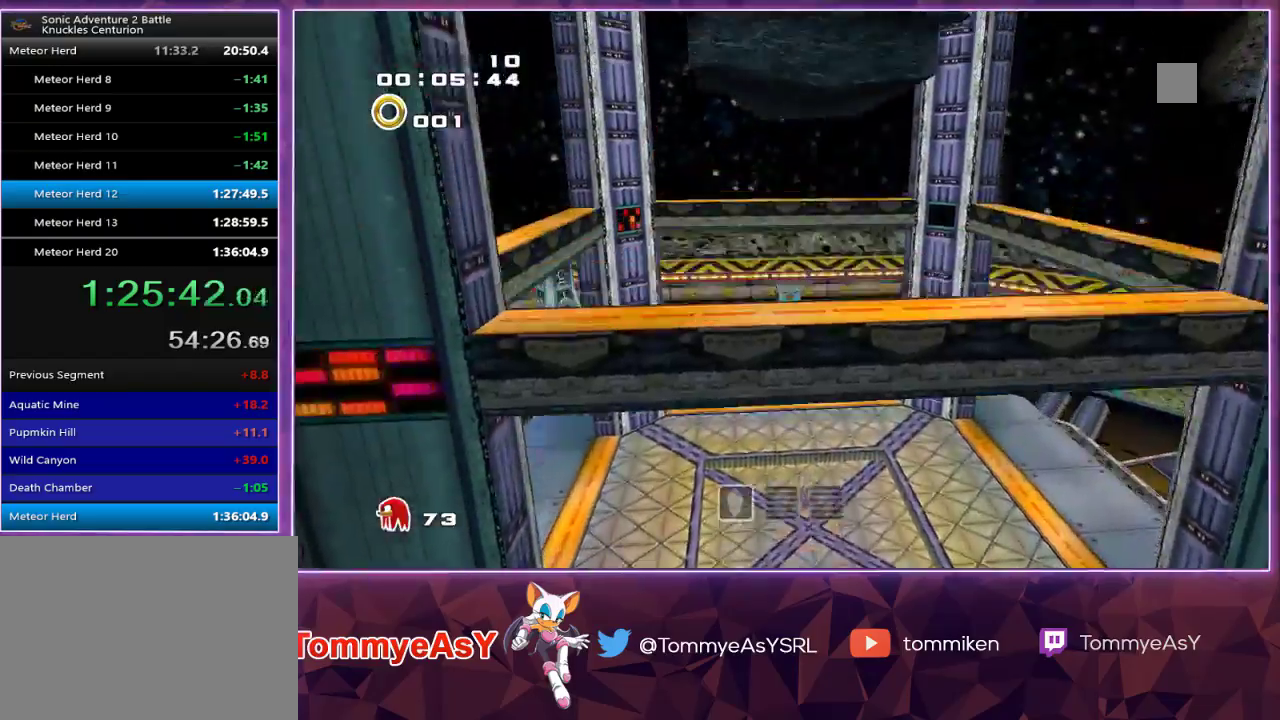
{"buttons": ["L2", "R2"], "left_stick": "up", "right_stick": "center", "events": []}